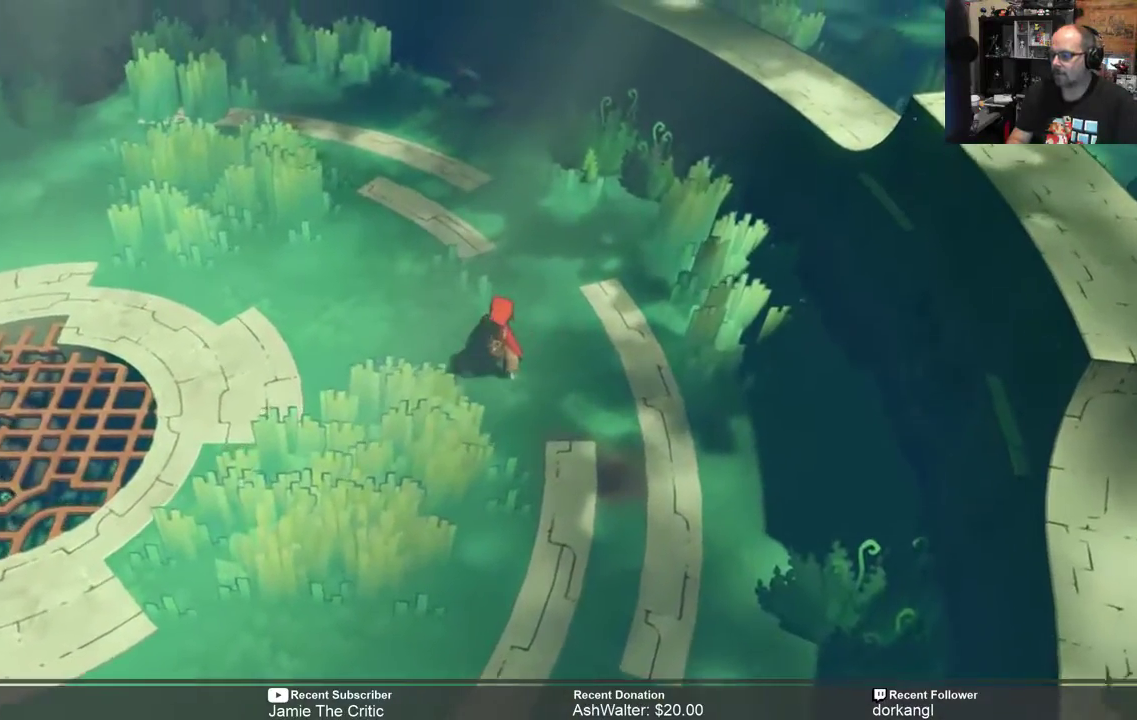
Gameplay with a controller (Xbox layout); each line is a JSON object with the inputs held at the frame after it. "events" lists button and stick changes between this image and that frame as [ms after this image, input, new state], when the widget could be followed in between. Not read: SHARE.
{"buttons": ["R2"], "left_stick": "left", "right_stick": "center", "events": [[67, "left_stick", "left"]]}
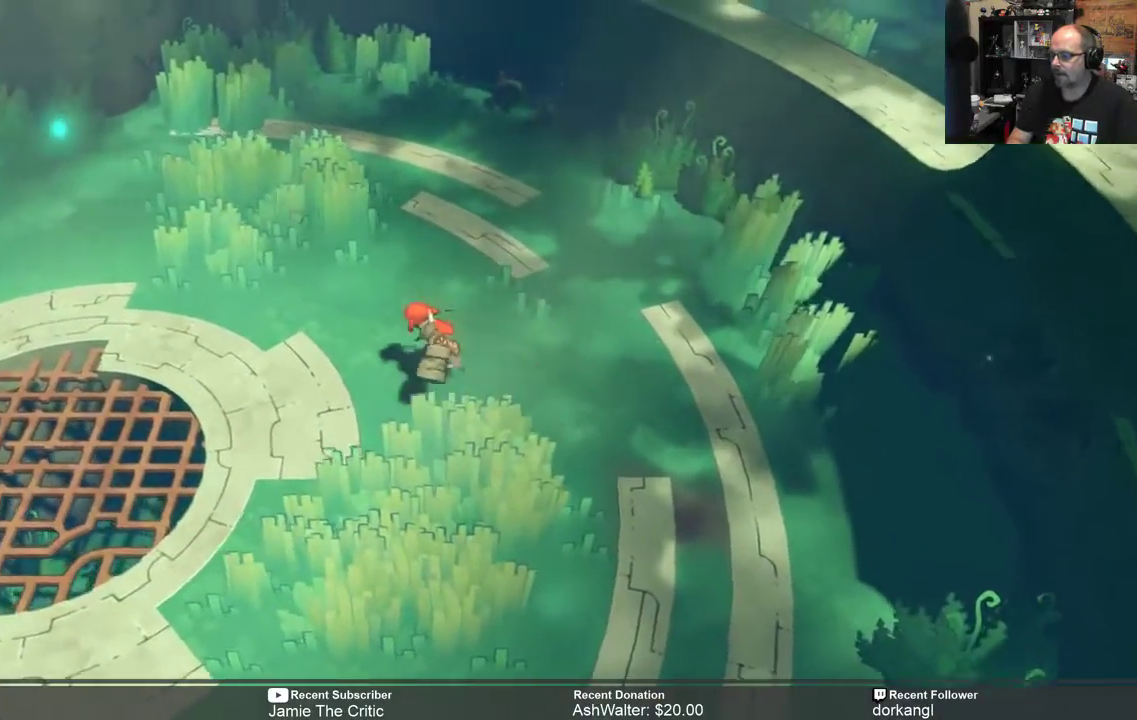
{"buttons": ["R2"], "left_stick": "up-left", "right_stick": "center", "events": [[33, "left_stick", "up-left"]]}
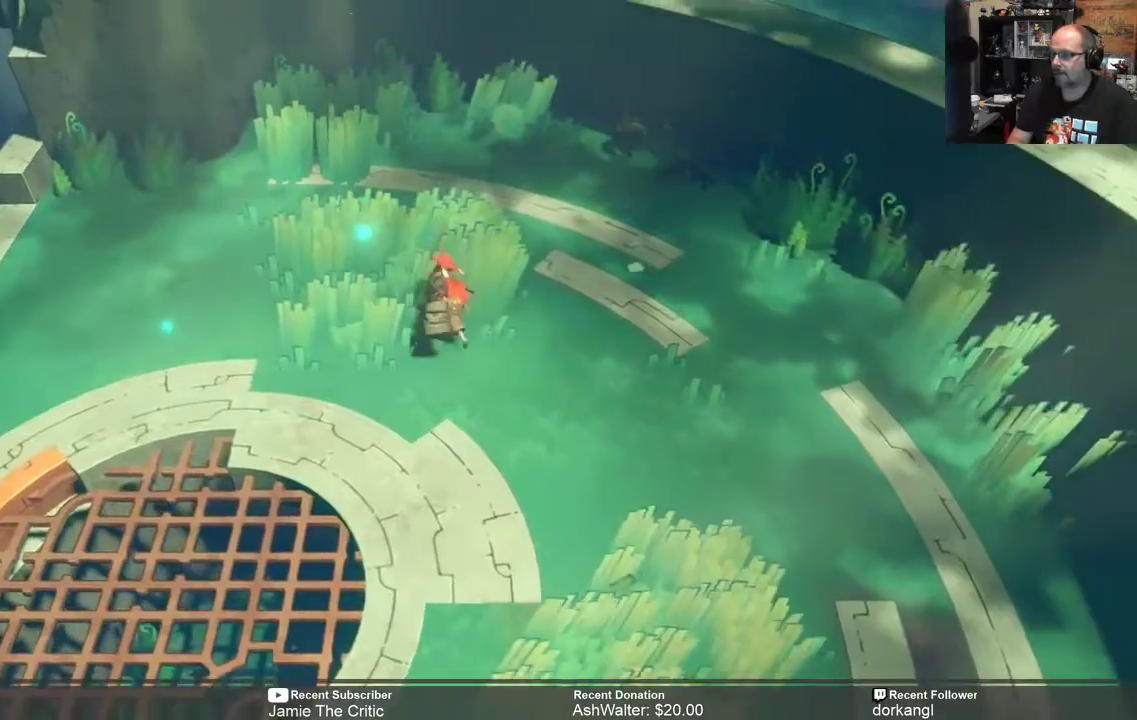
{"buttons": ["R2"], "left_stick": "left", "right_stick": "center", "events": [[317, "left_stick", "left"]]}
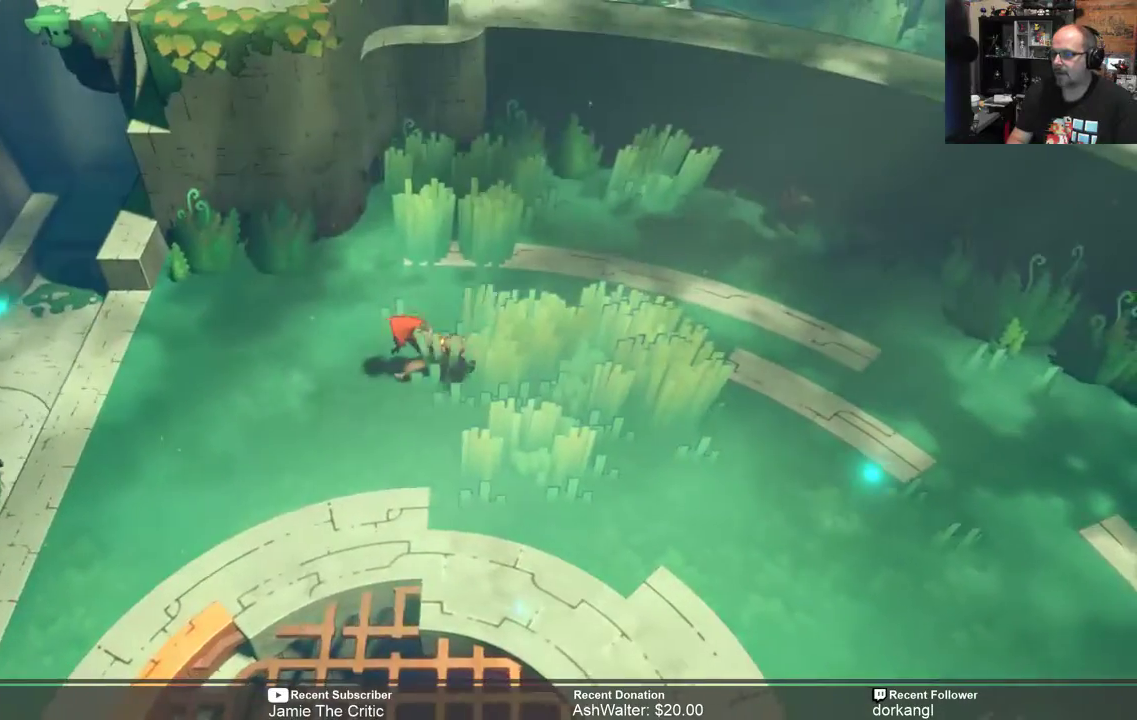
{"buttons": ["R2"], "left_stick": "left", "right_stick": "center", "events": []}
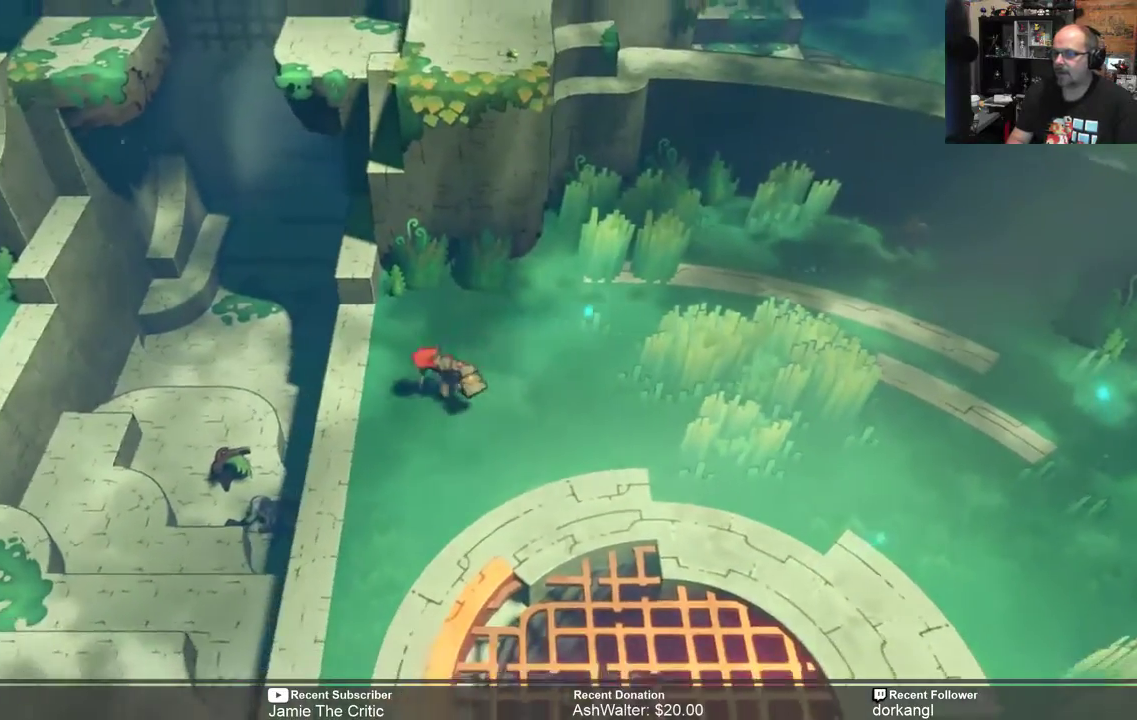
{"buttons": ["R2"], "left_stick": "center", "right_stick": "center", "events": [[50, "left_stick", "center"]]}
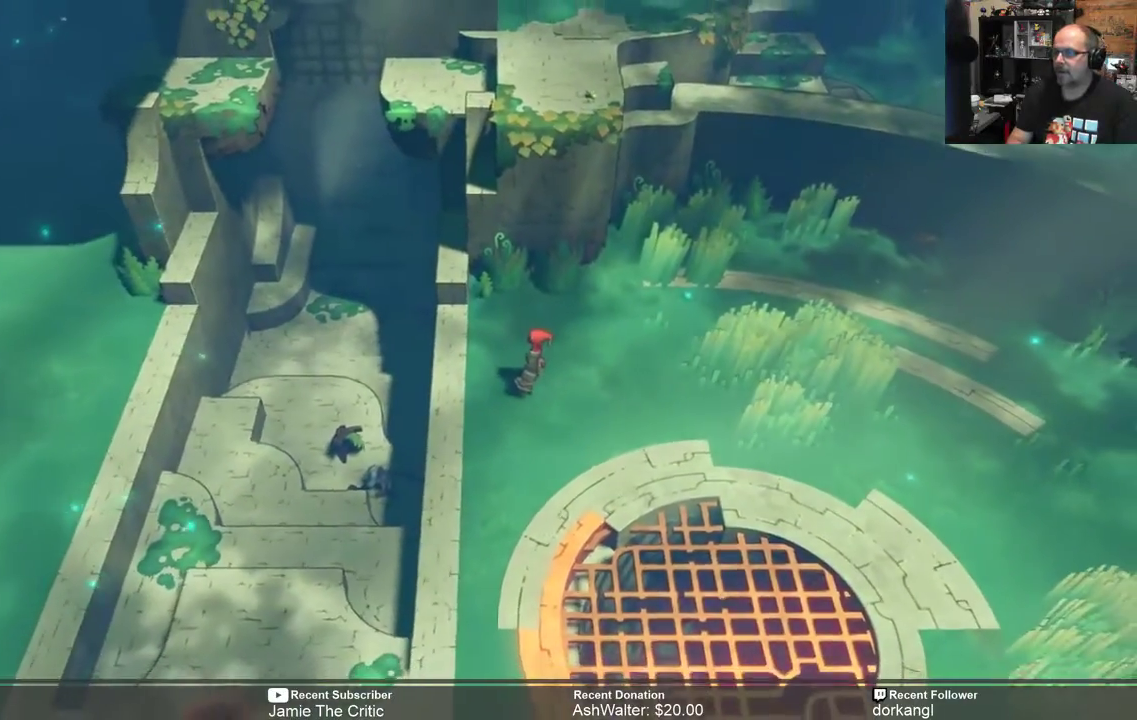
{"buttons": ["R2"], "left_stick": "center", "right_stick": "center", "events": []}
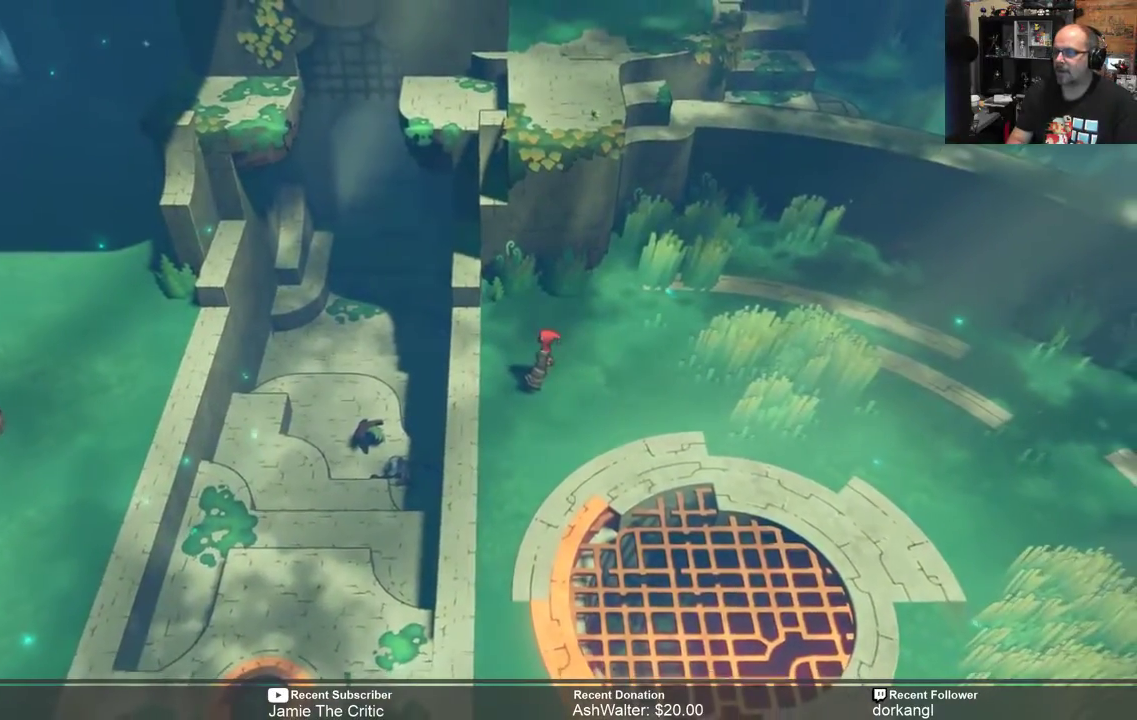
{"buttons": ["R2"], "left_stick": "down", "right_stick": "center", "events": [[333, "left_stick", "down"]]}
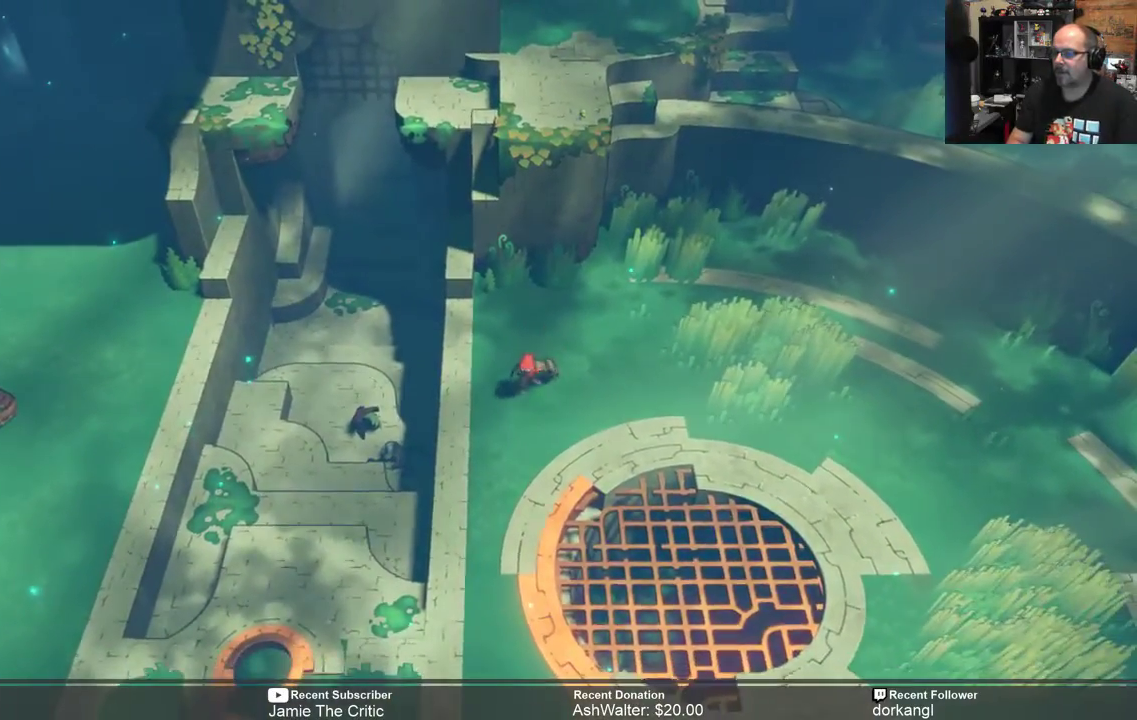
{"buttons": ["R2"], "left_stick": "down-left", "right_stick": "center", "events": [[150, "left_stick", "down-left"]]}
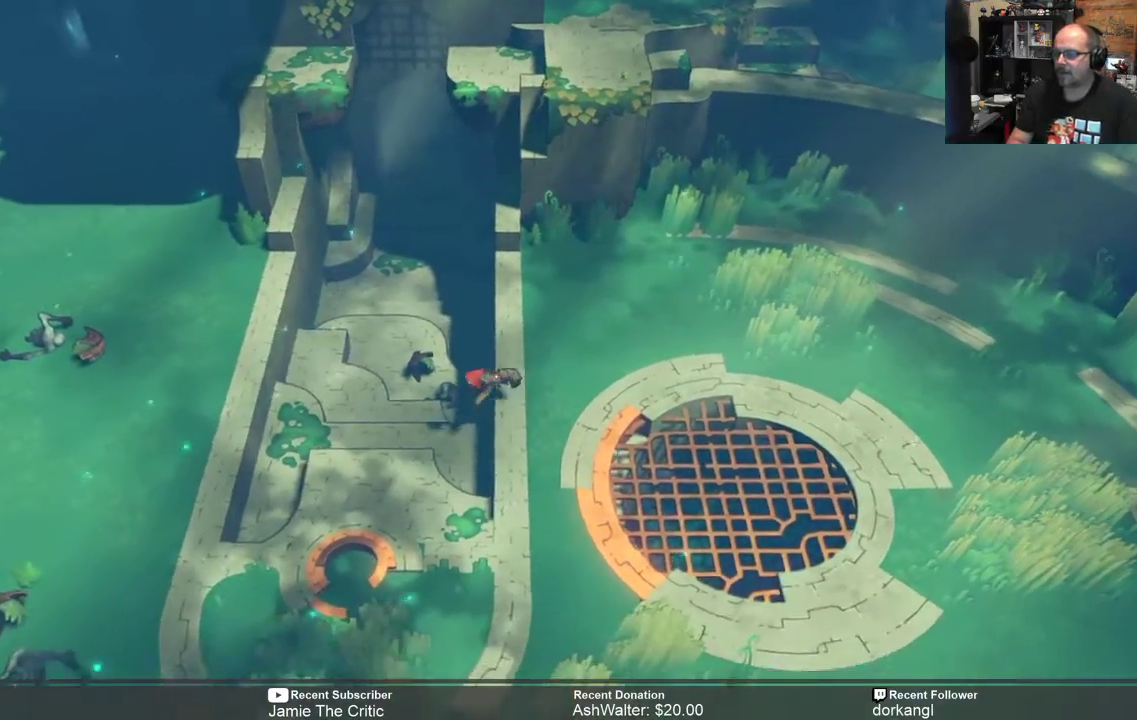
{"buttons": ["R2"], "left_stick": "left", "right_stick": "center", "events": [[450, "left_stick", "left"]]}
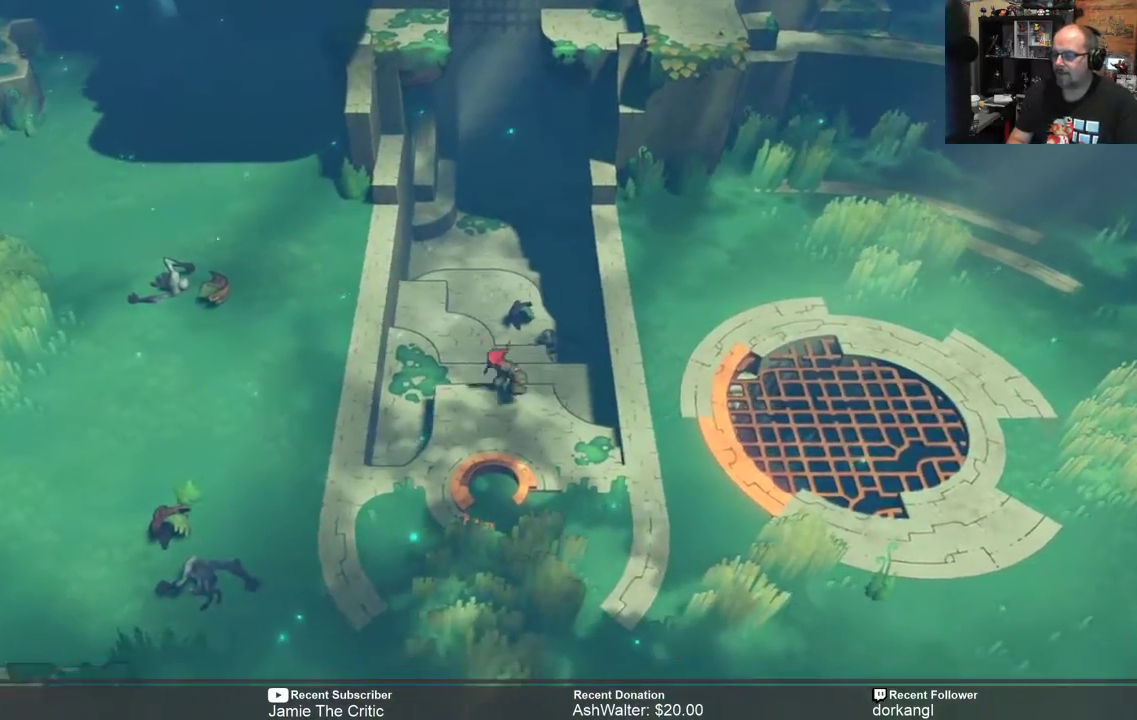
{"buttons": ["A", "R2"], "left_stick": "left", "right_stick": "center", "events": [[350, "A", "down"]]}
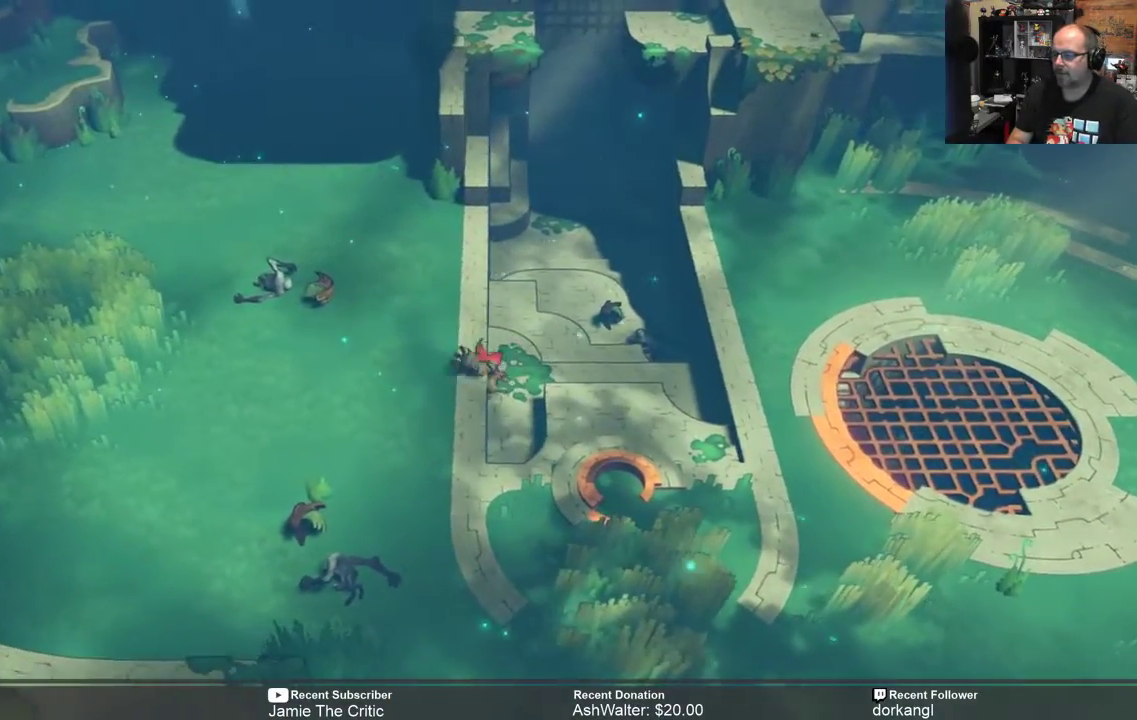
{"buttons": ["R2"], "left_stick": "left", "right_stick": "center", "events": [[50, "A", "up"]]}
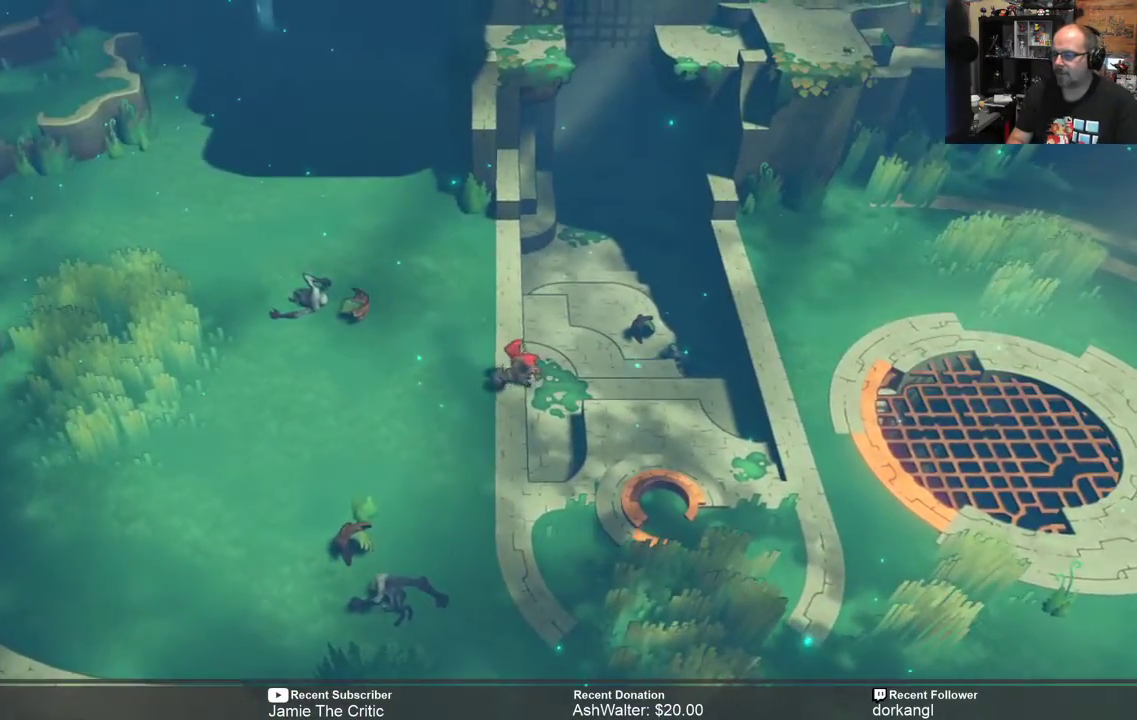
{"buttons": ["R2"], "left_stick": "left", "right_stick": "center", "events": [[83, "left_stick", "down-left"], [367, "left_stick", "left"]]}
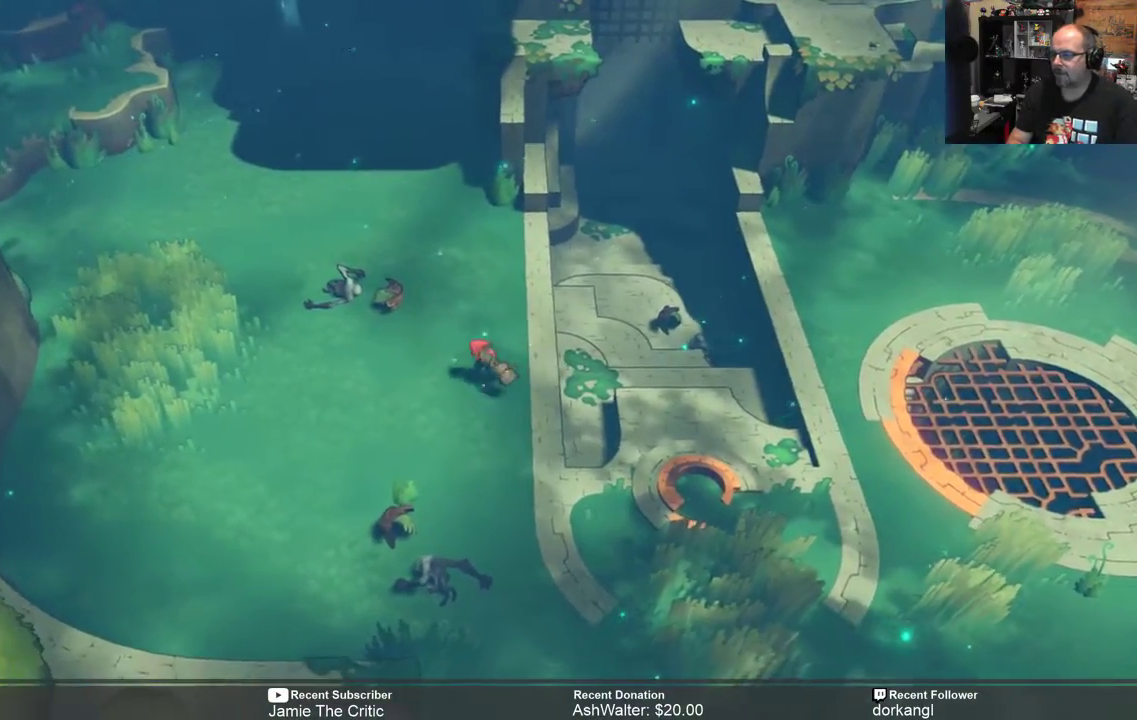
{"buttons": ["R2"], "left_stick": "up-left", "right_stick": "center", "events": [[117, "left_stick", "up-left"]]}
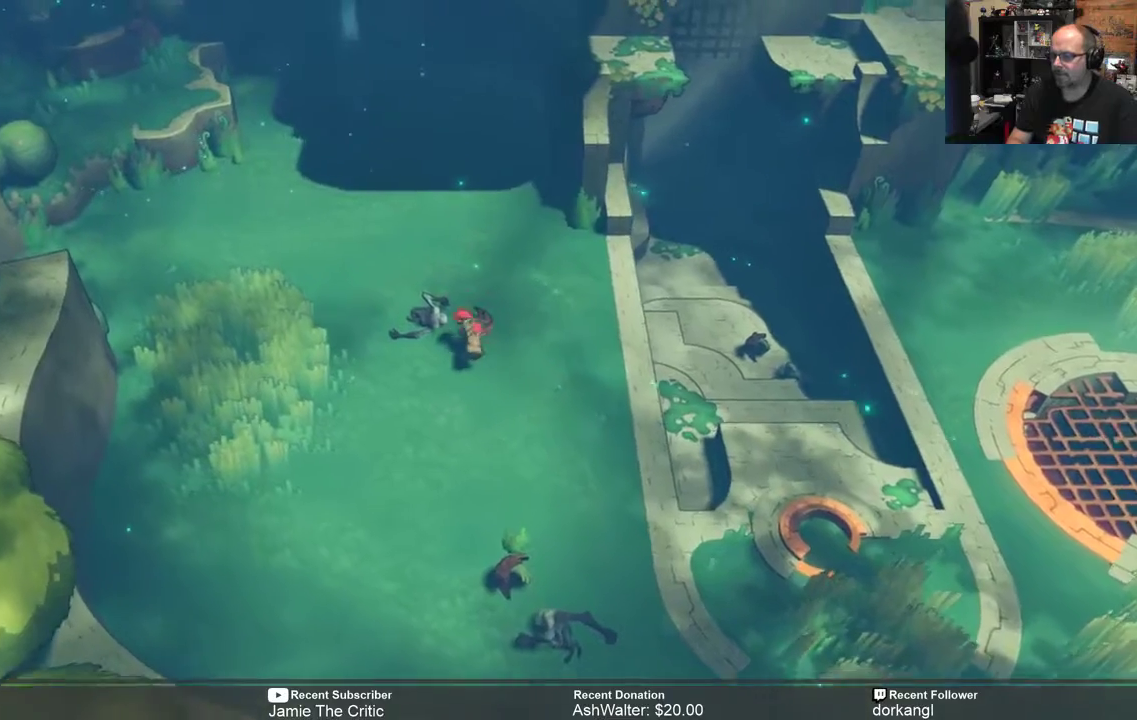
{"buttons": ["R2"], "left_stick": "up-left", "right_stick": "center", "events": []}
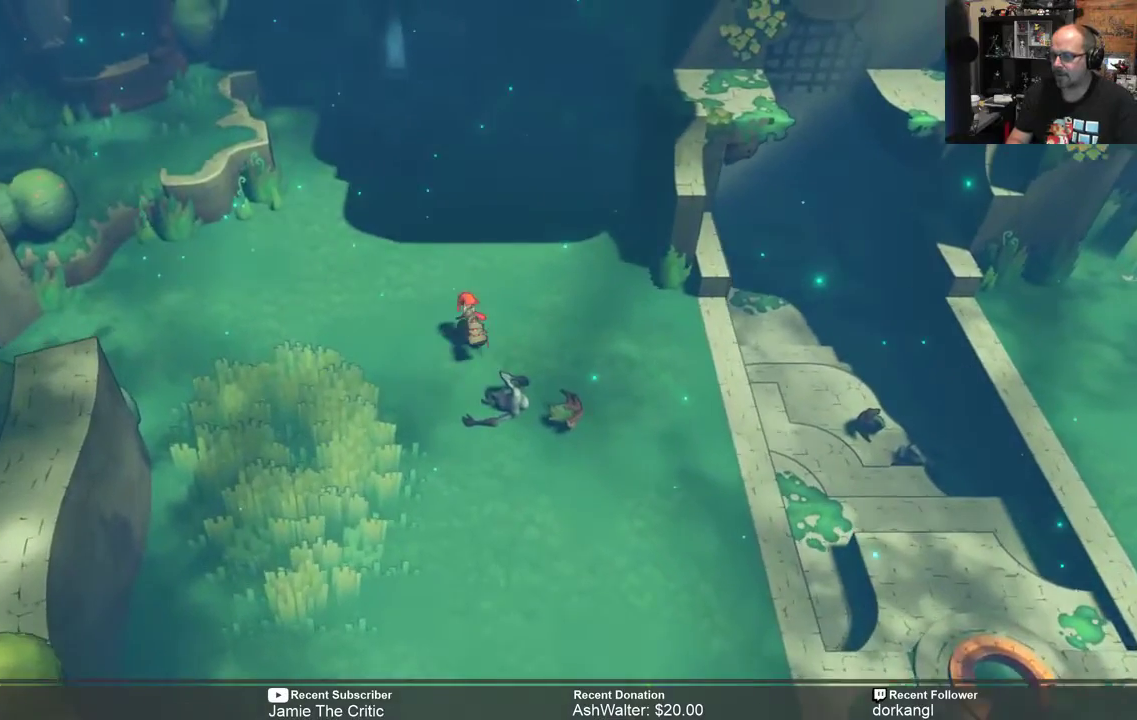
{"buttons": ["R2"], "left_stick": "up-left", "right_stick": "center", "events": []}
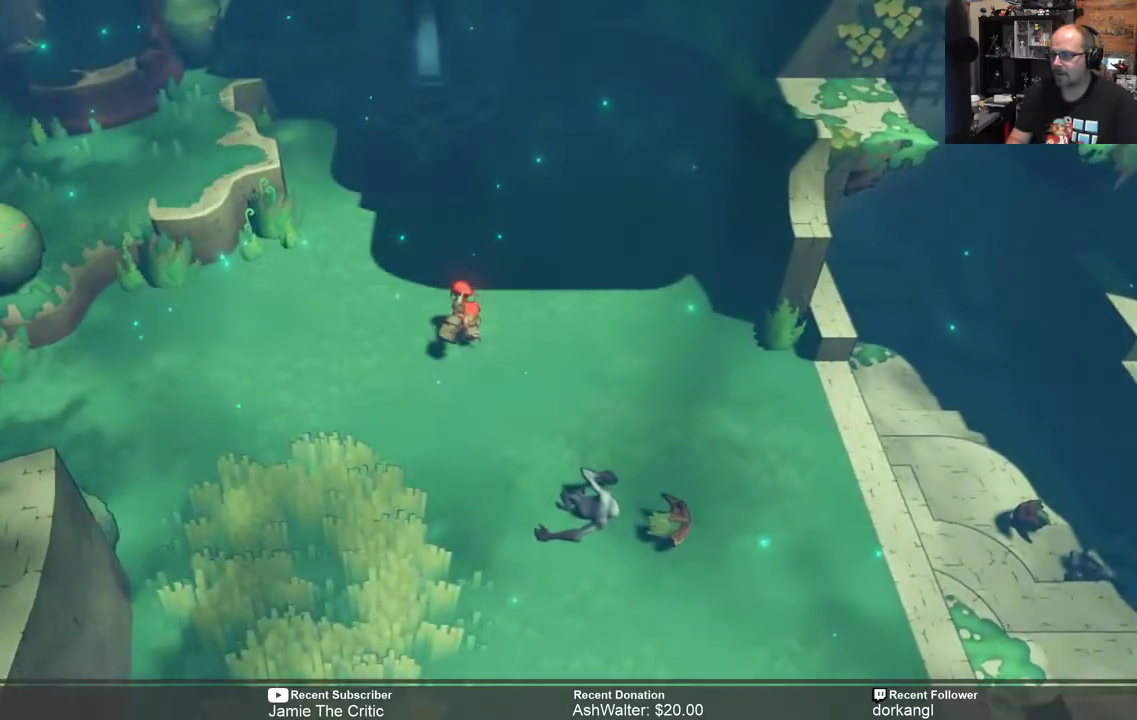
{"buttons": ["R2"], "left_stick": "up", "right_stick": "center", "events": [[67, "left_stick", "up"]]}
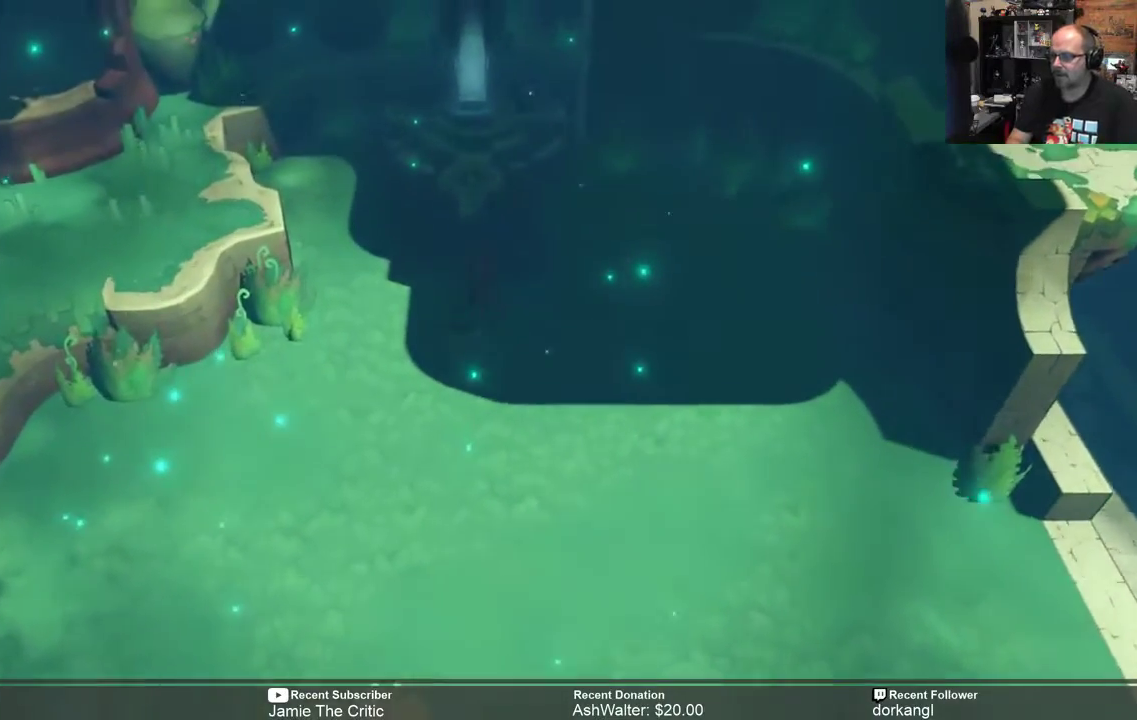
{"buttons": ["R2"], "left_stick": "up", "right_stick": "center", "events": []}
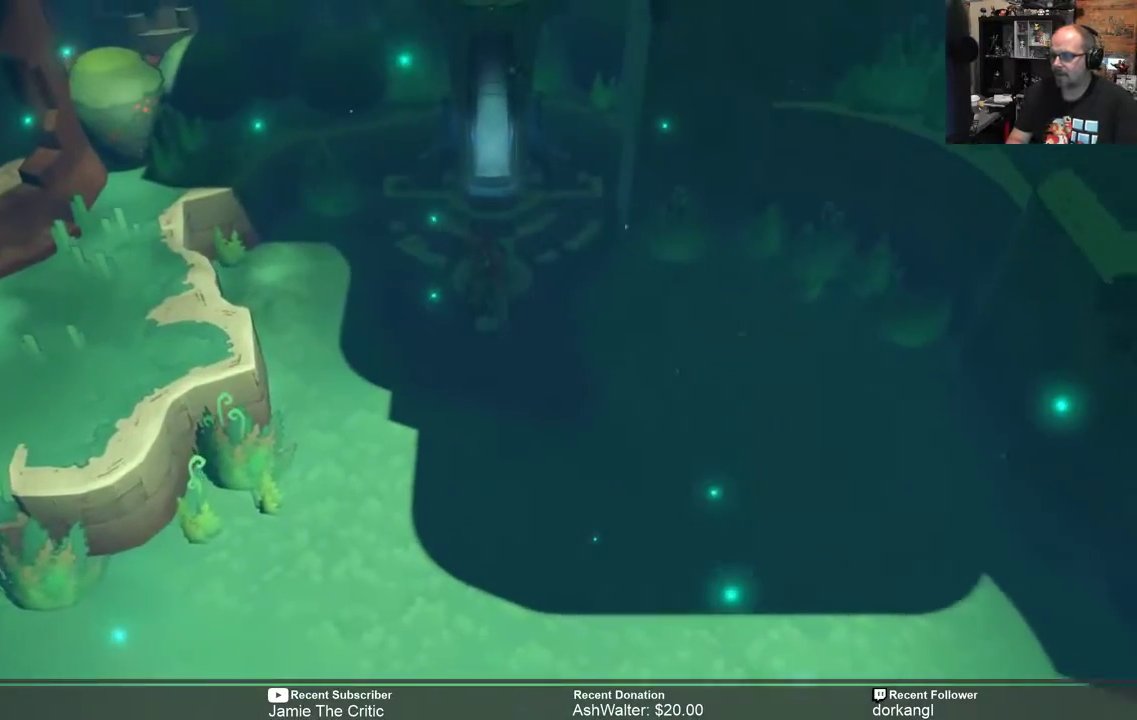
{"buttons": [], "left_stick": "up-right", "right_stick": "center", "events": [[217, "R2", "up"], [417, "left_stick", "up-right"]]}
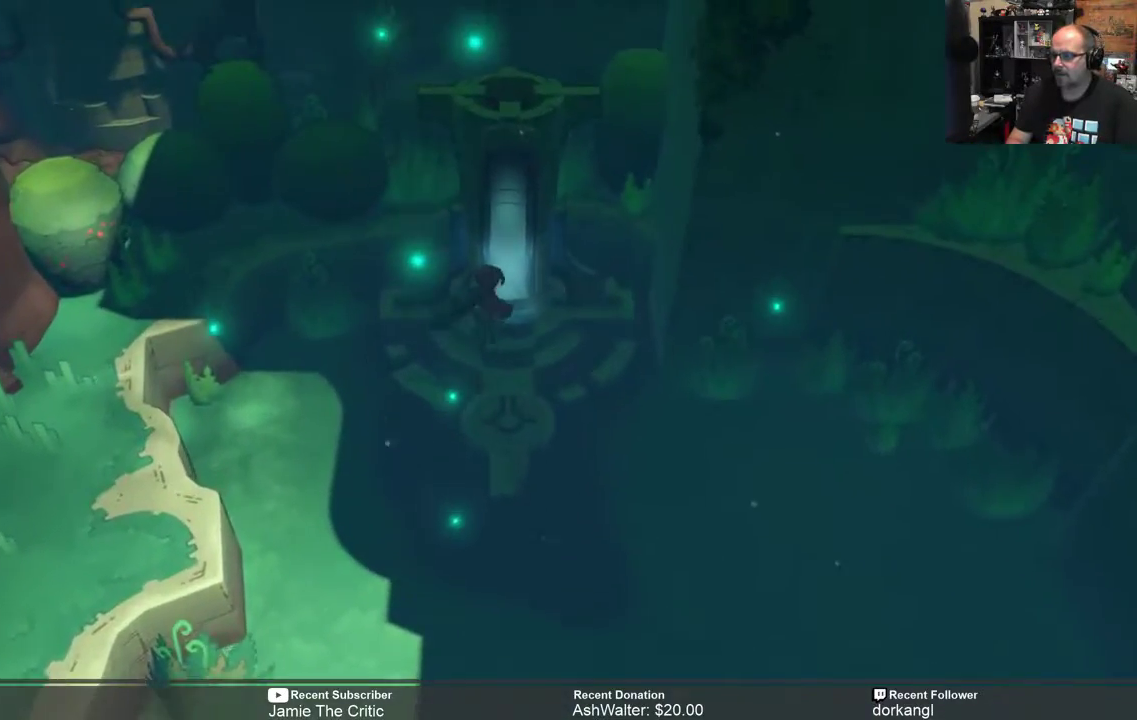
{"buttons": [], "left_stick": "center", "right_stick": "center", "events": [[117, "left_stick", "center"]]}
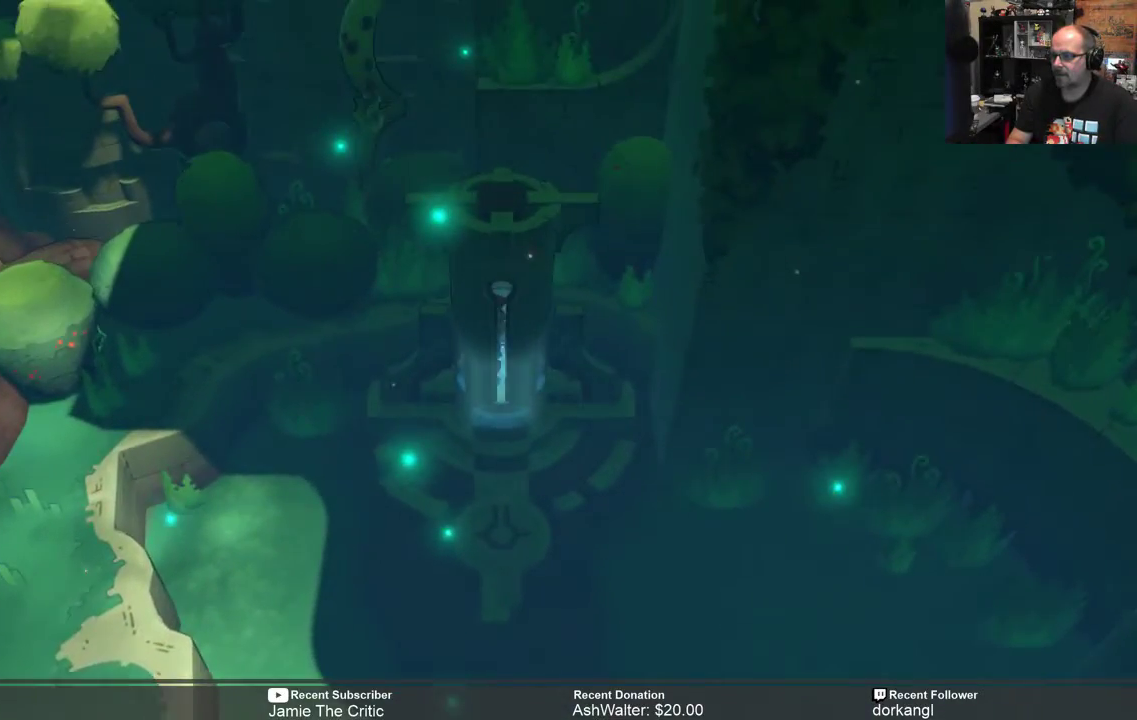
{"buttons": [], "left_stick": "center", "right_stick": "center", "events": []}
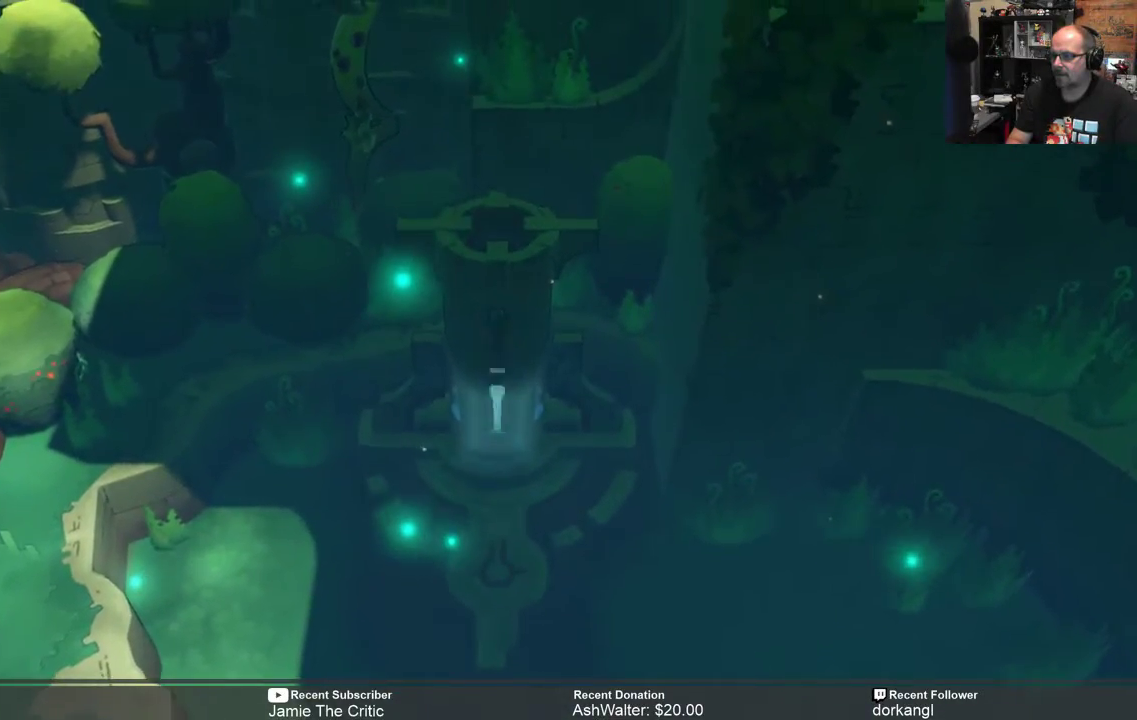
{"buttons": [], "left_stick": "center", "right_stick": "center", "events": []}
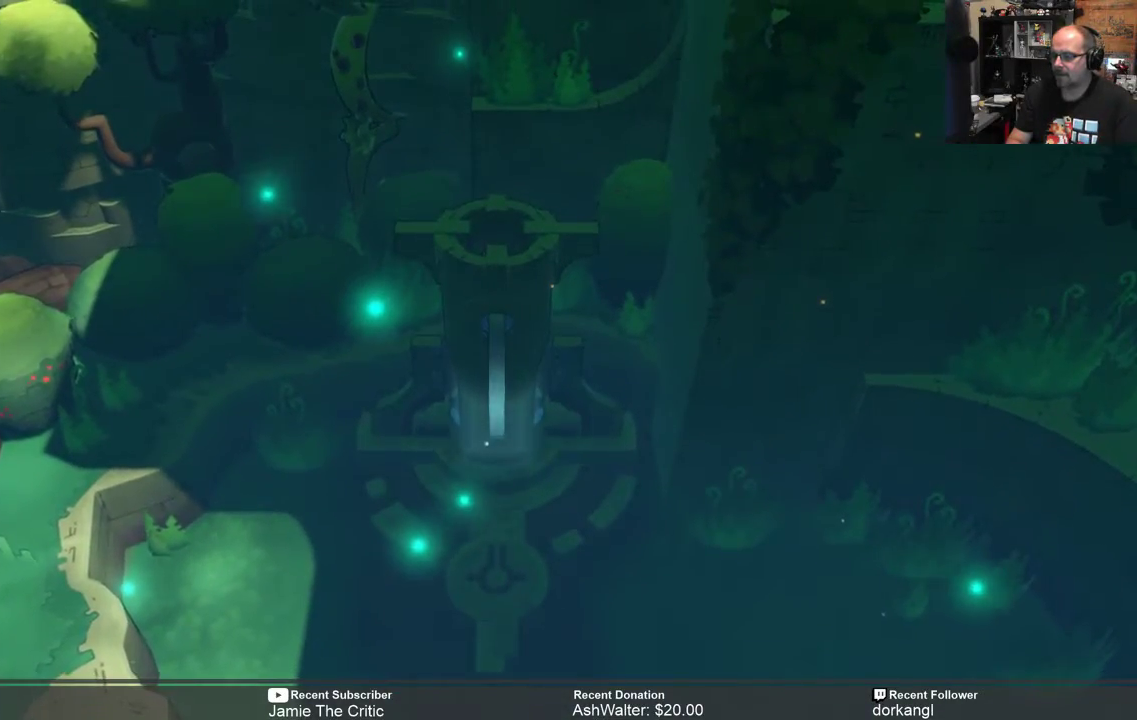
{"buttons": [], "left_stick": "center", "right_stick": "center", "events": []}